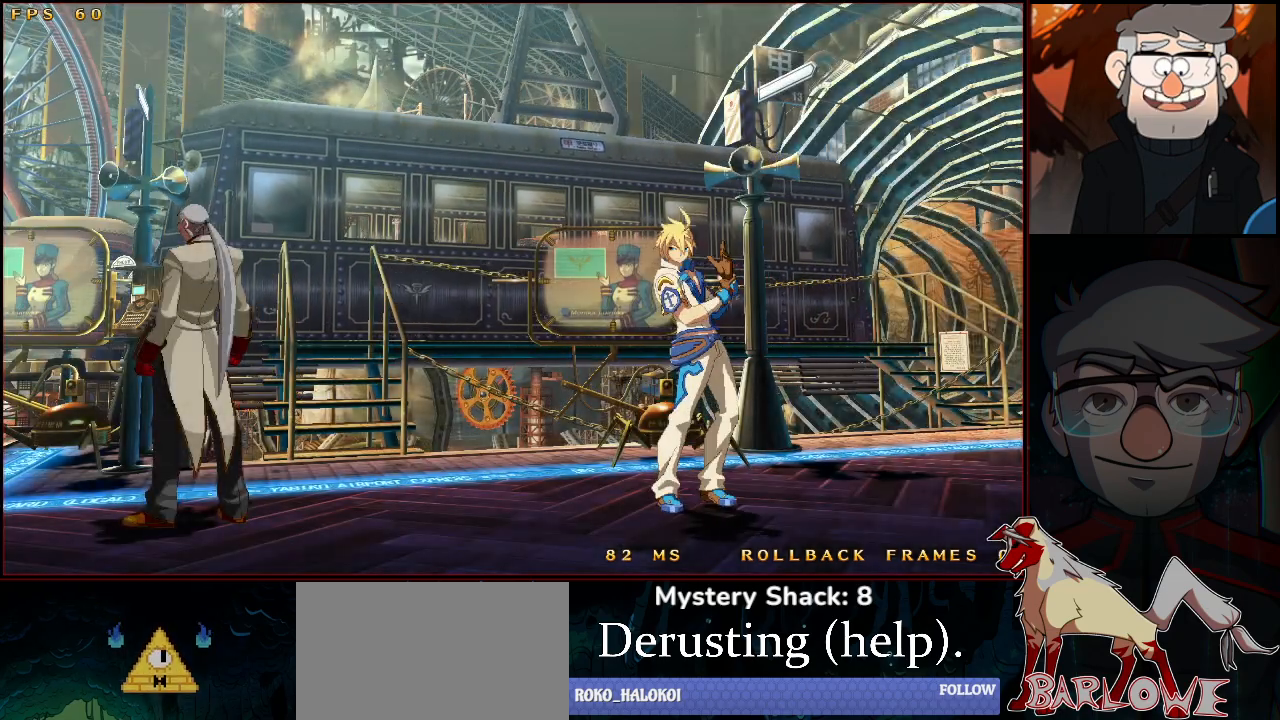
Gameplay with a controller (arcade stick); each line is a JSON object with the inputs held at the frame after it. "events" lists button and stick changes between this image and that frame as [ms after this image, input, new state], when the widget could be followed in between. Not read: L3 R3.
{"buttons": [], "left_stick": "center", "events": [[400, "R1", "down"], [450, "R1", "up"]]}
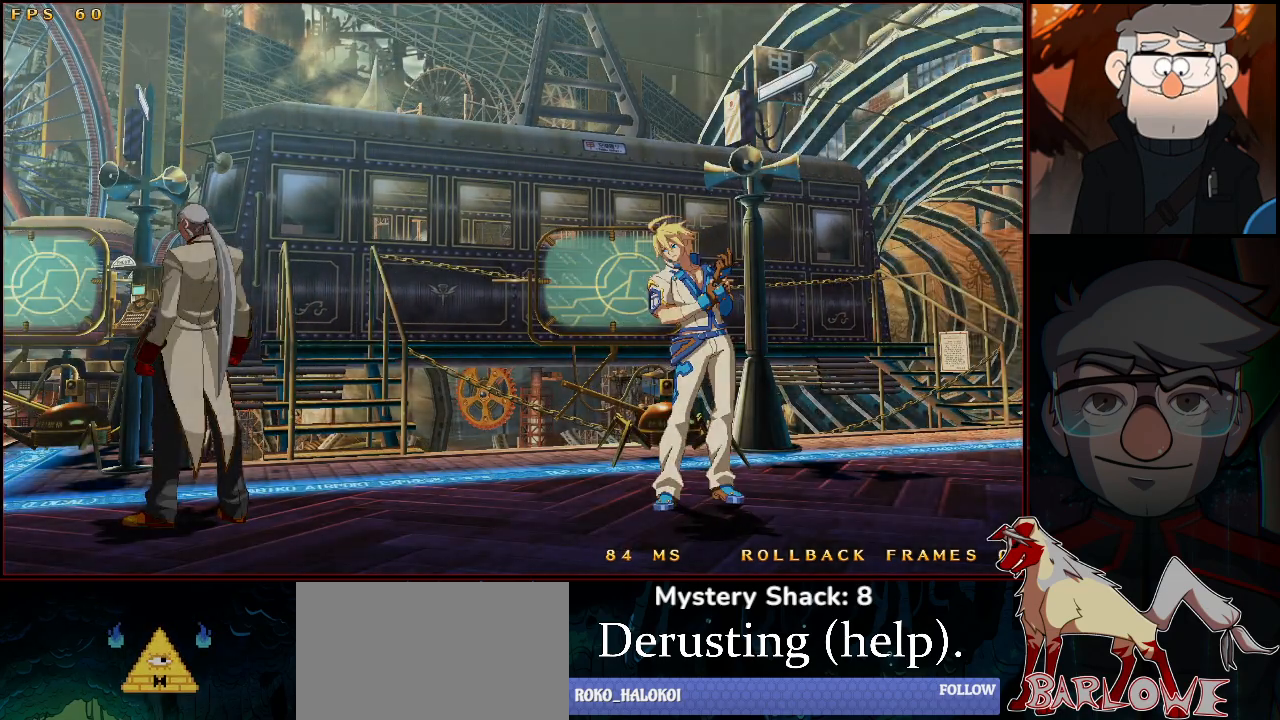
{"buttons": [], "left_stick": "center", "events": [[67, "R1", "down"], [67, "SQUARE", "down"], [83, "SQUARE", "up"], [117, "R1", "up"], [200, "CROSS", "down"], [200, "R1", "down"], [233, "SQUARE", "down"], [233, "TRIANGLE", "down"], [250, "CROSS", "up"], [250, "SQUARE", "up"], [250, "TRIANGLE", "up"], [283, "R1", "up"]]}
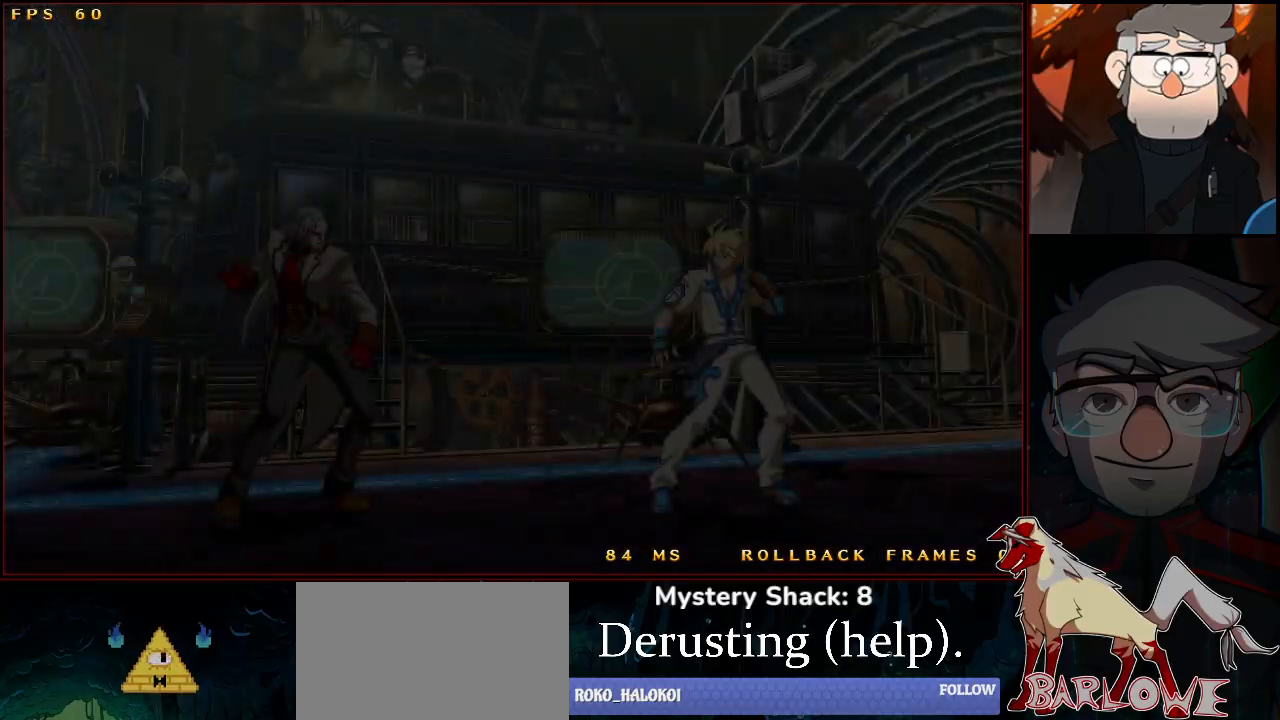
{"buttons": [], "left_stick": "center", "events": []}
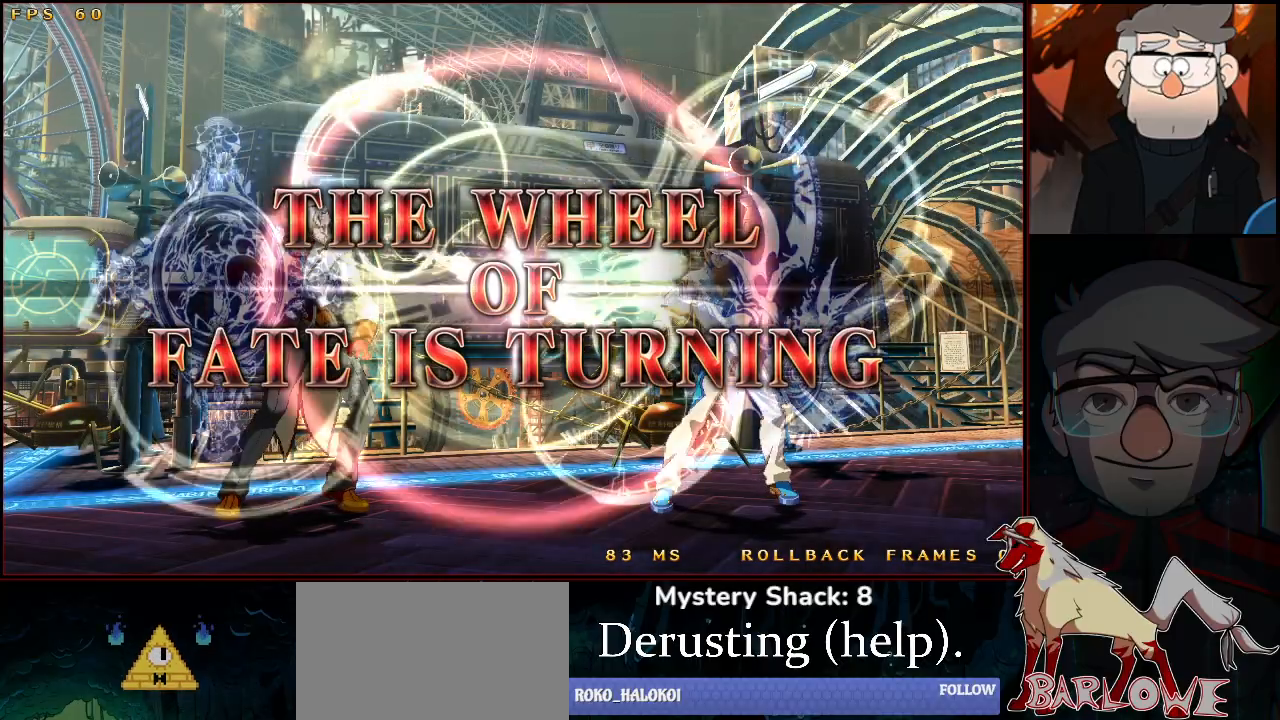
{"buttons": [], "left_stick": "center", "events": []}
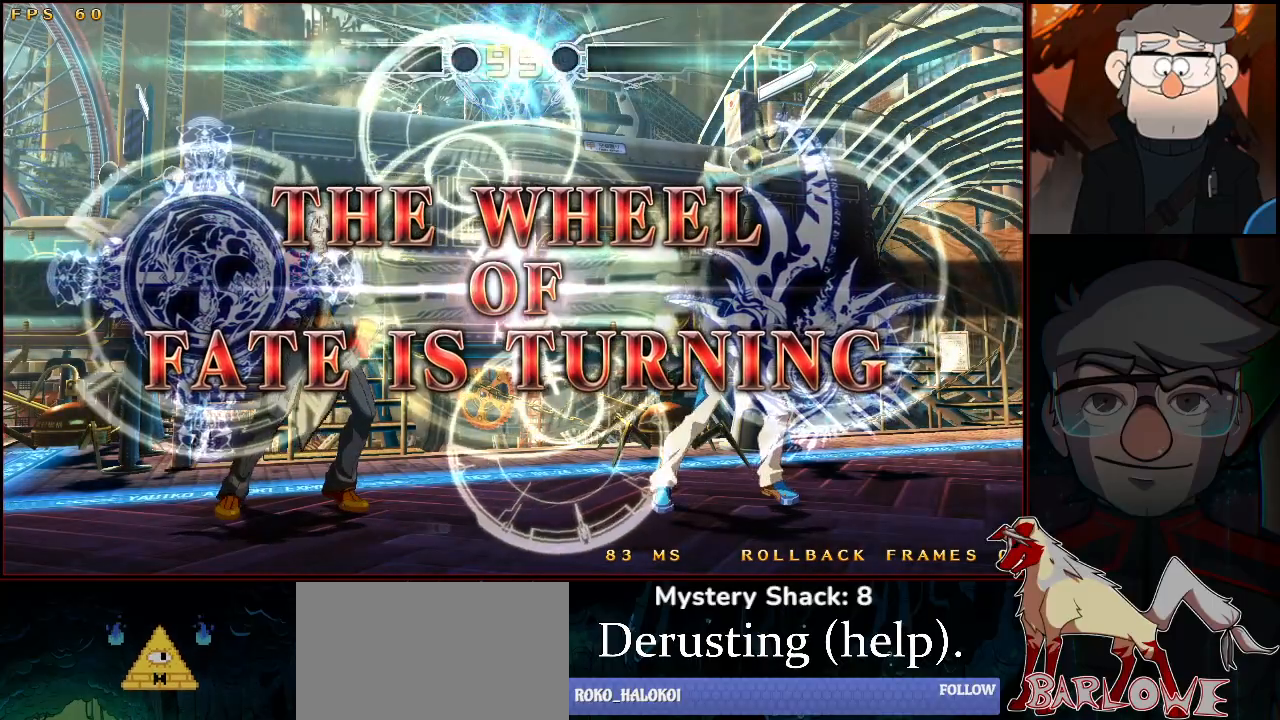
{"buttons": [], "left_stick": "center", "events": []}
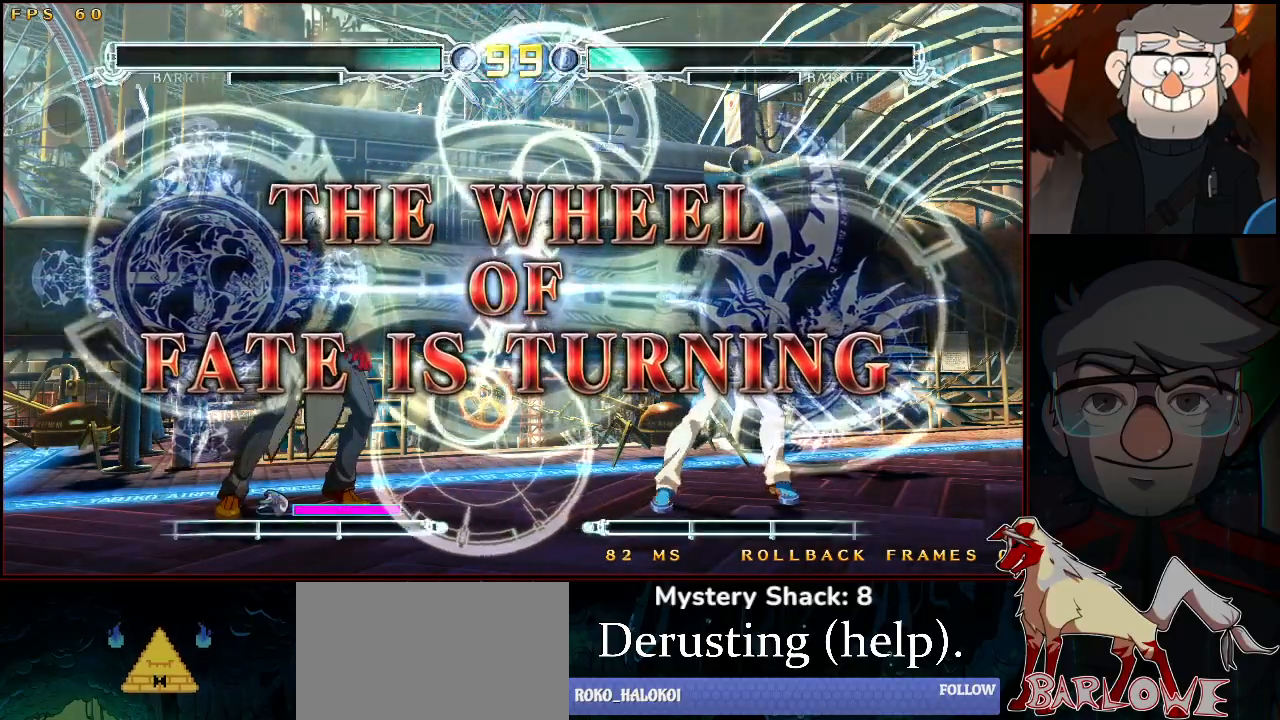
{"buttons": [], "left_stick": "center", "events": []}
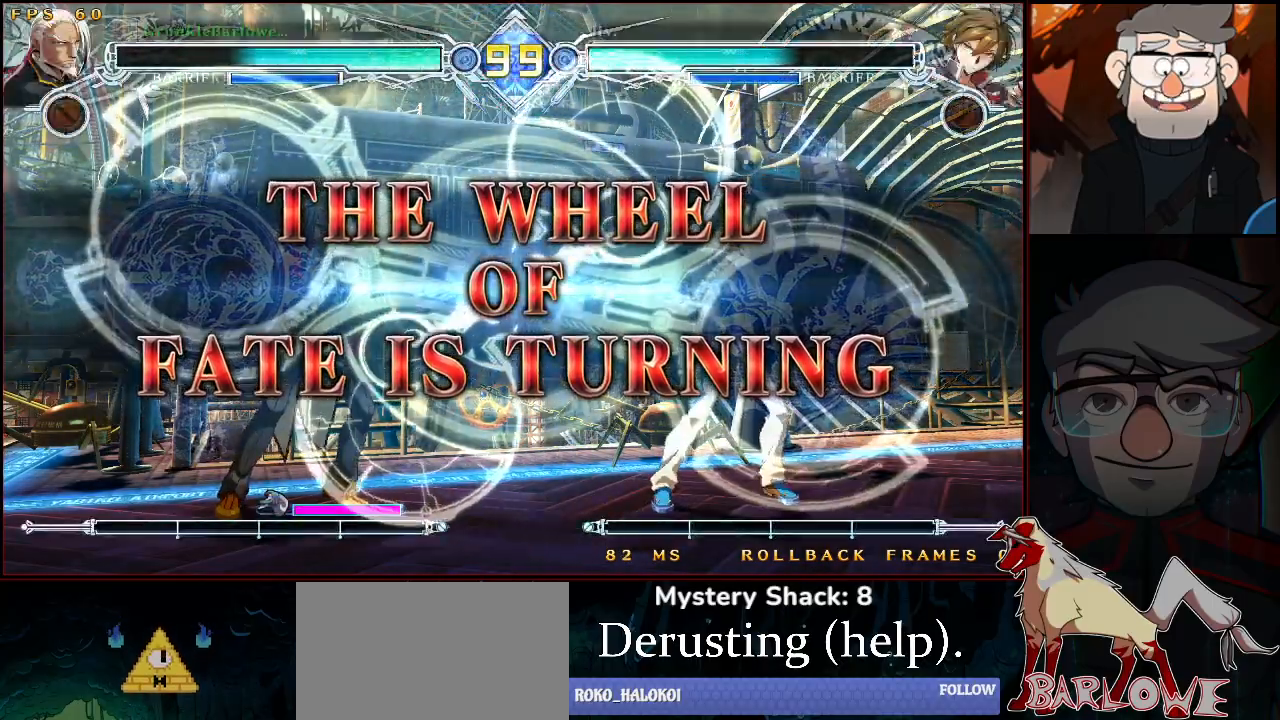
{"buttons": [], "left_stick": "center", "events": []}
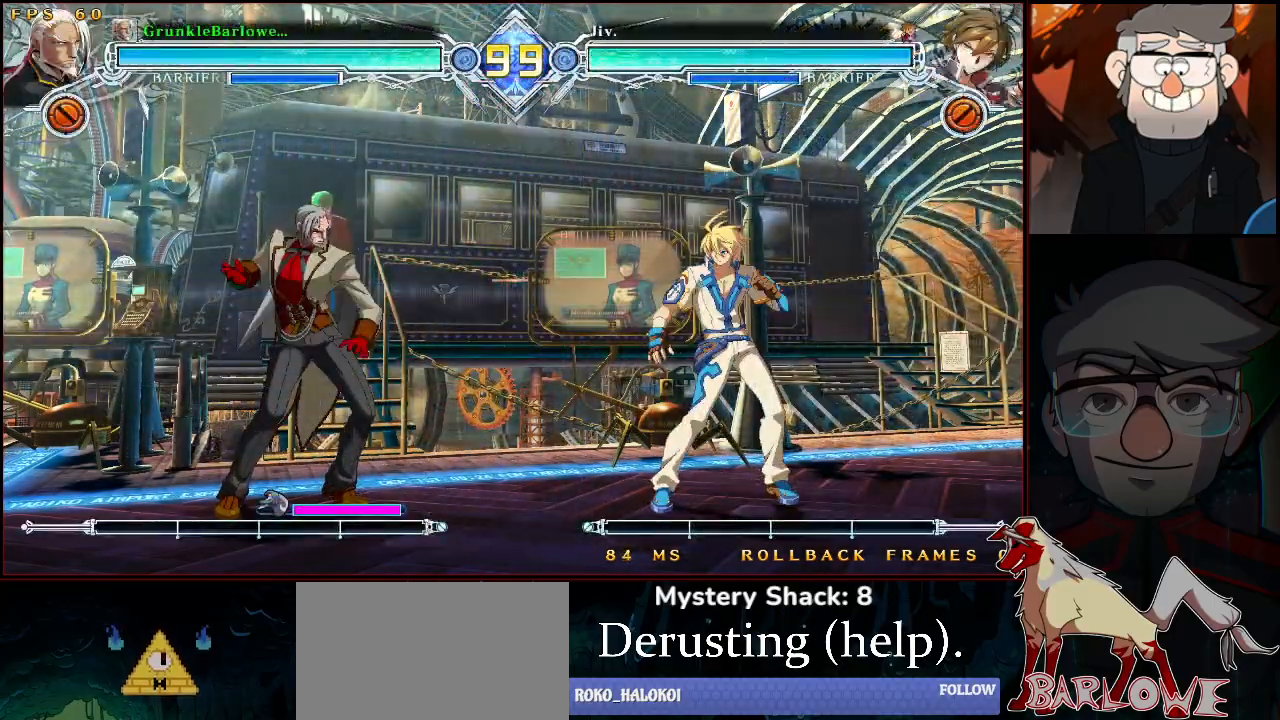
{"buttons": [], "left_stick": "center", "events": []}
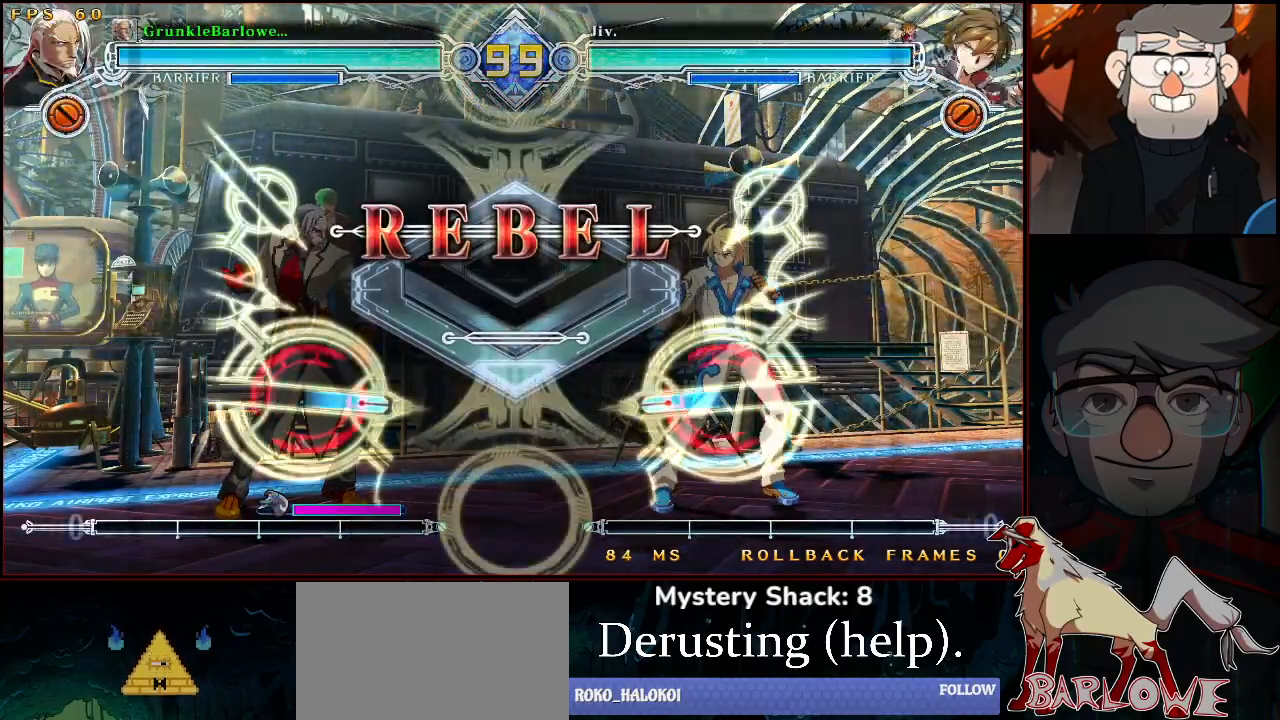
{"buttons": [], "left_stick": "center", "events": []}
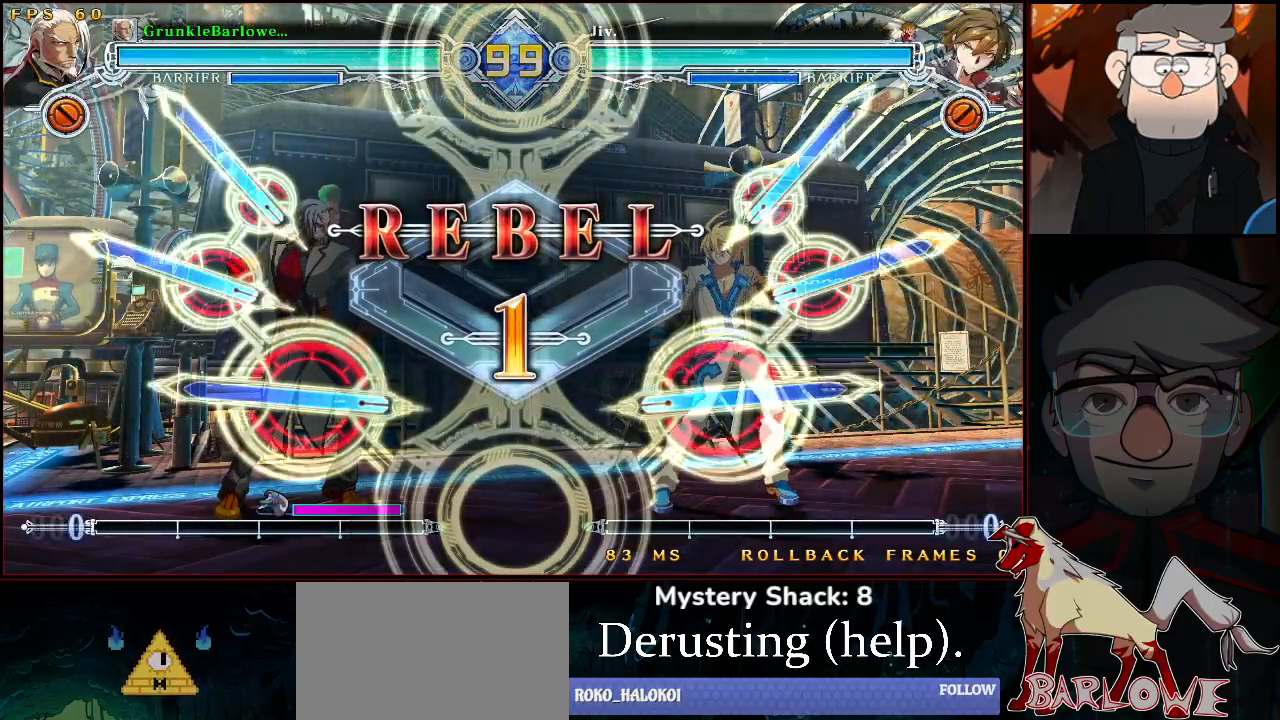
{"buttons": [], "left_stick": "center", "events": []}
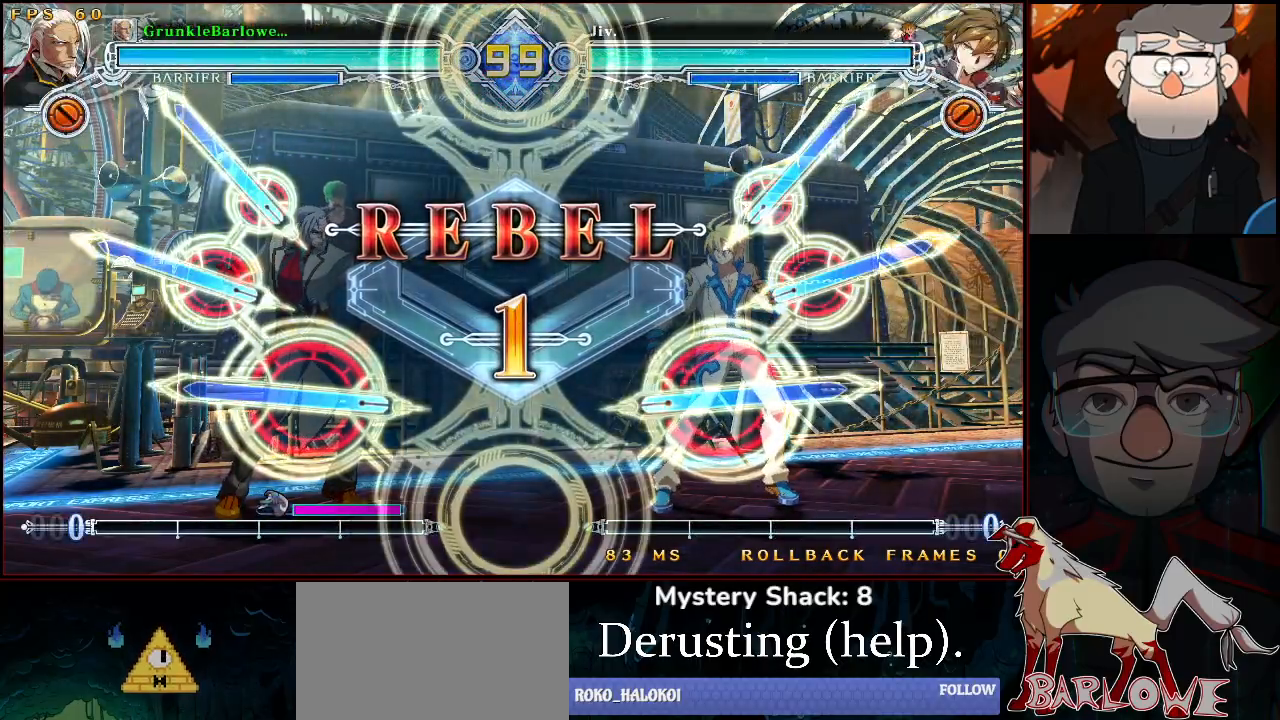
{"buttons": [], "left_stick": "center", "events": []}
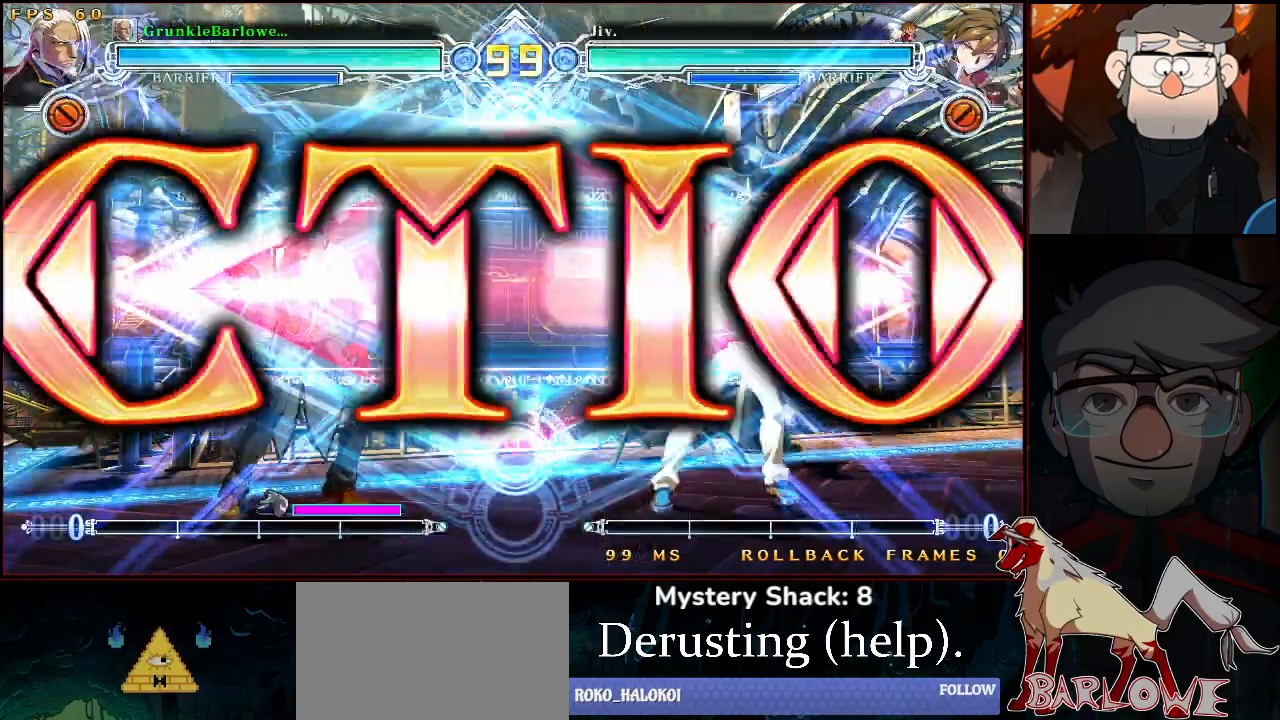
{"buttons": [], "left_stick": "center", "events": []}
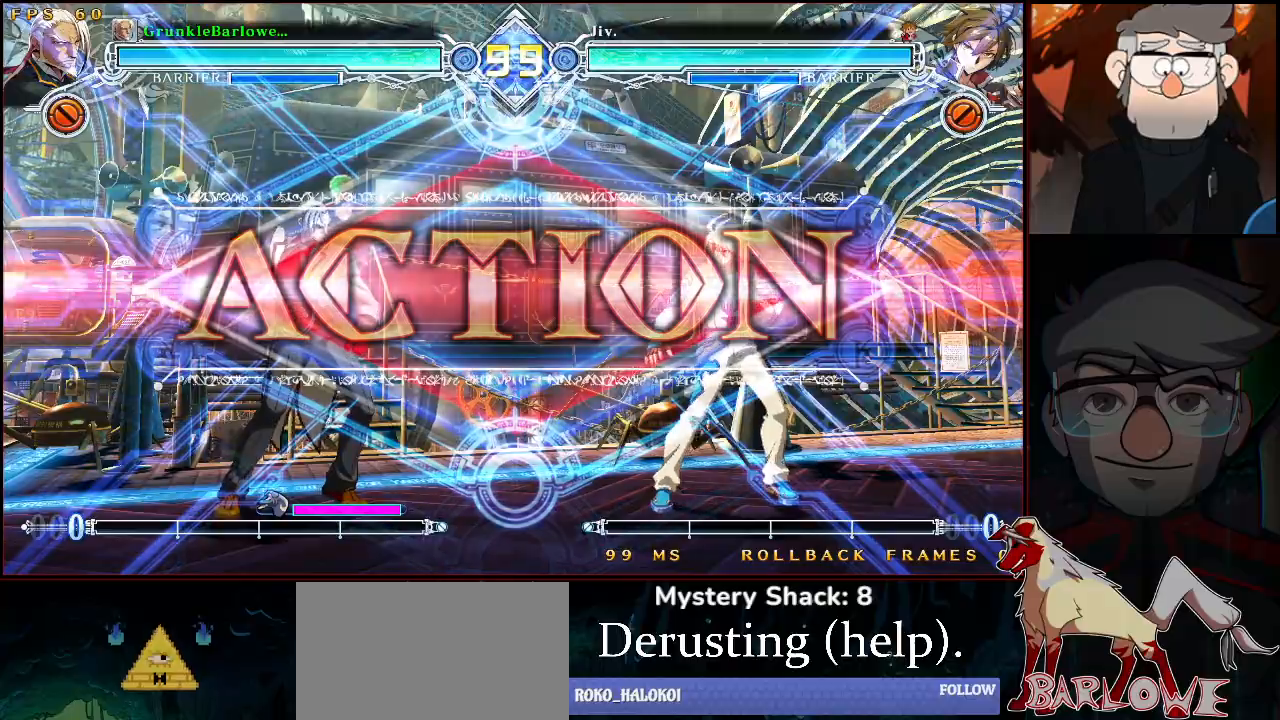
{"buttons": [], "left_stick": "left", "events": [[50, "left_stick", "down"], [150, "left_stick", "up-left"], [283, "left_stick", "left"]]}
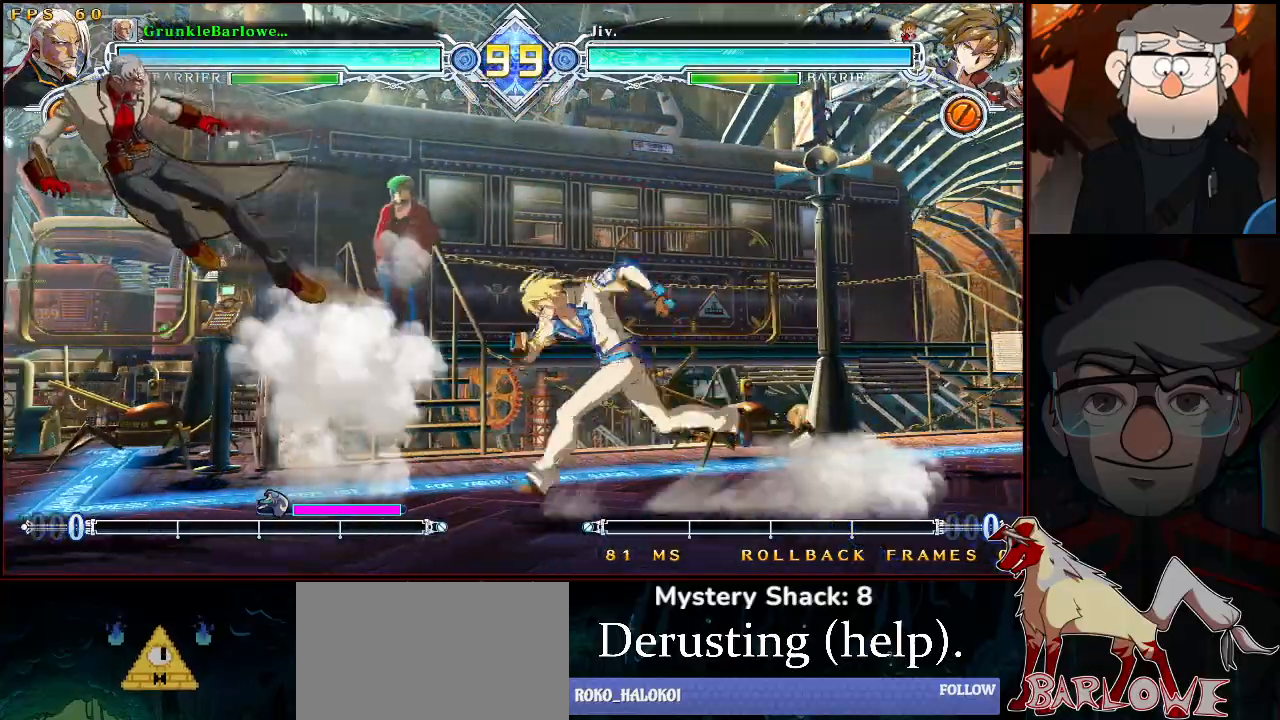
{"buttons": [], "left_stick": "left", "events": []}
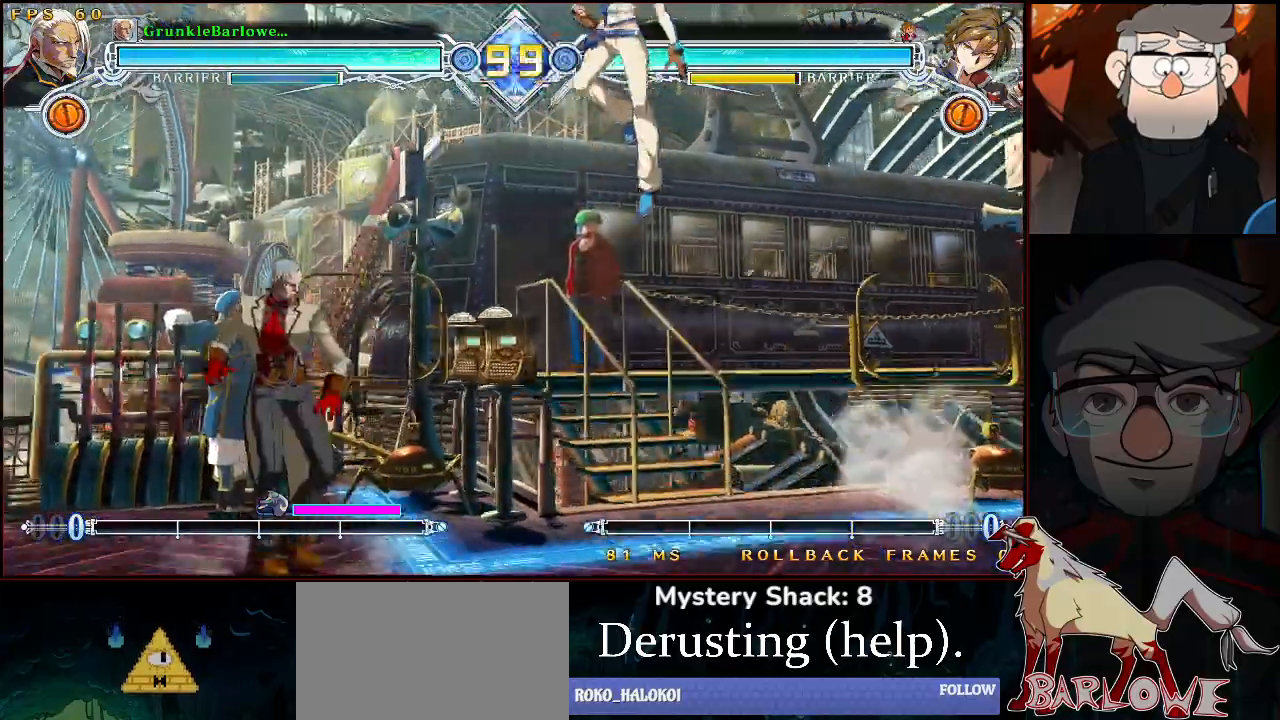
{"buttons": ["CROSS"], "left_stick": "up-left", "events": [[367, "left_stick", "up-left"], [500, "CROSS", "down"]]}
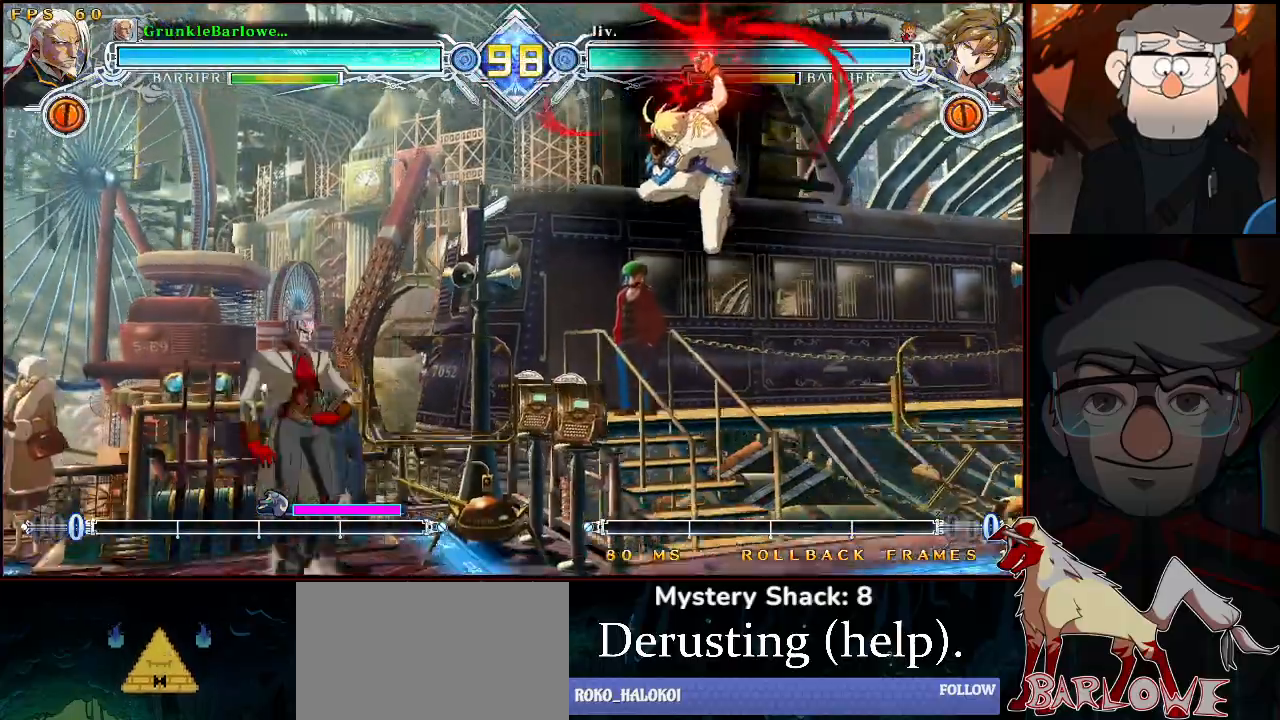
{"buttons": [], "left_stick": "center", "events": [[50, "left_stick", "center"], [117, "CROSS", "up"], [250, "left_stick", "left"], [417, "left_stick", "center"]]}
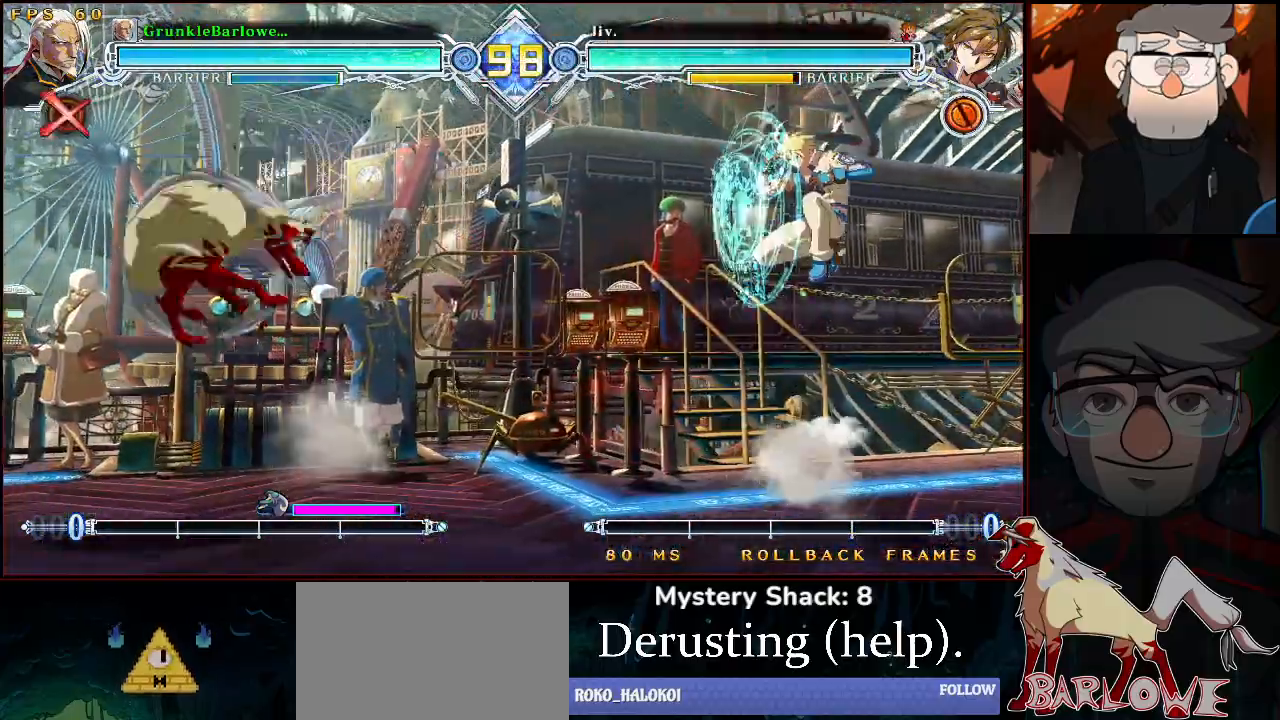
{"buttons": [], "left_stick": "center", "events": [[117, "left_stick", "left"], [333, "left_stick", "right"], [367, "CROSS", "down"], [450, "CROSS", "up"], [450, "left_stick", "center"]]}
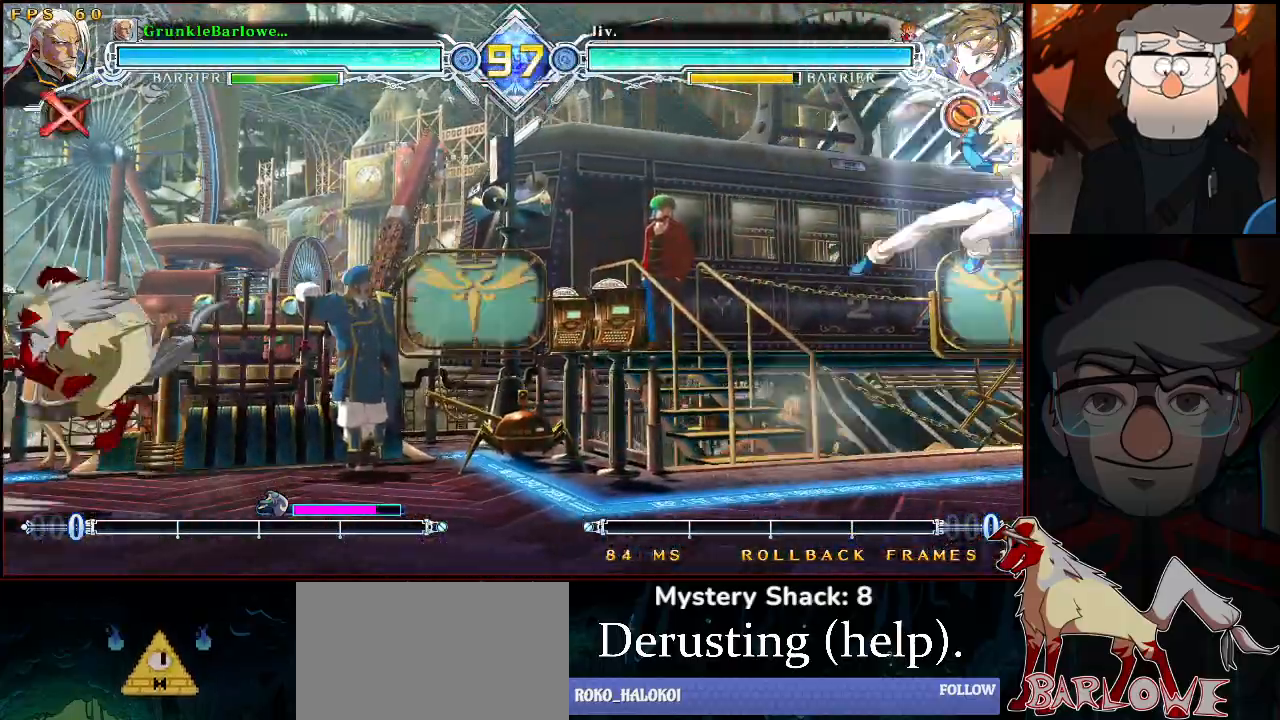
{"buttons": [], "left_stick": "center", "events": [[367, "SQUARE", "down"], [450, "SQUARE", "up"]]}
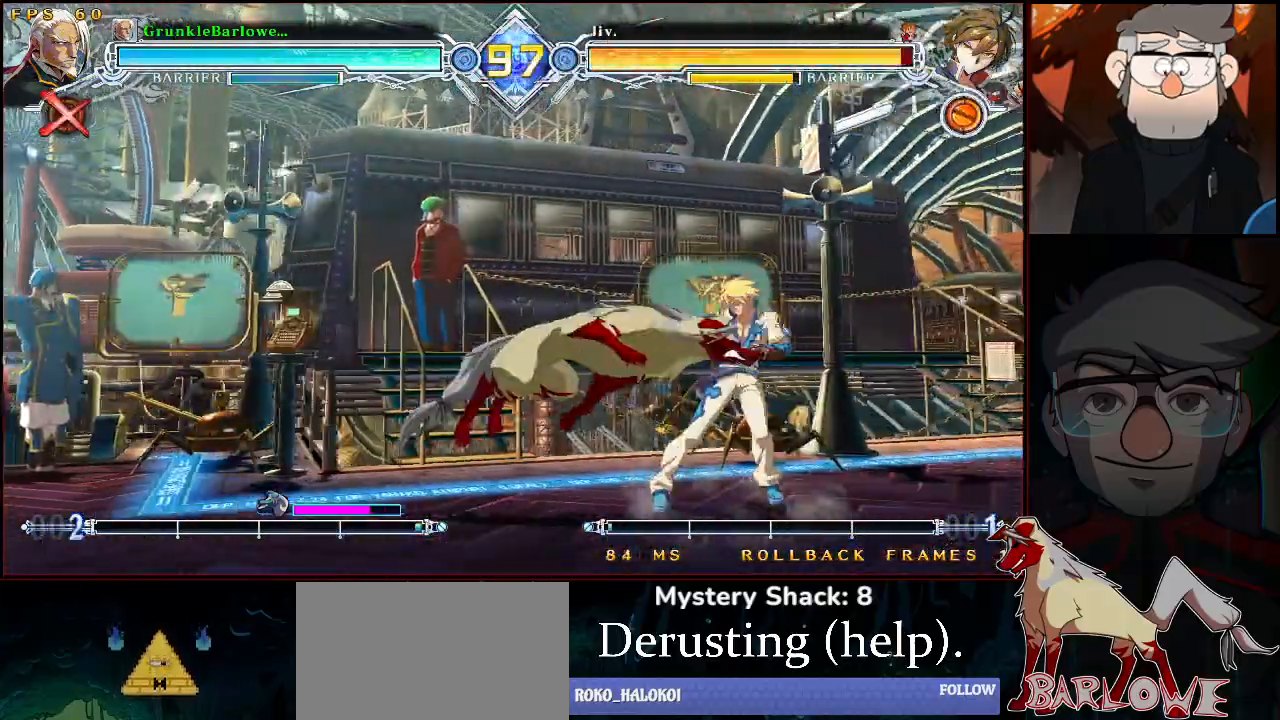
{"buttons": [], "left_stick": "center", "events": [[167, "SQUARE", "down"], [250, "SQUARE", "up"], [367, "TRIANGLE", "down"], [450, "TRIANGLE", "up"]]}
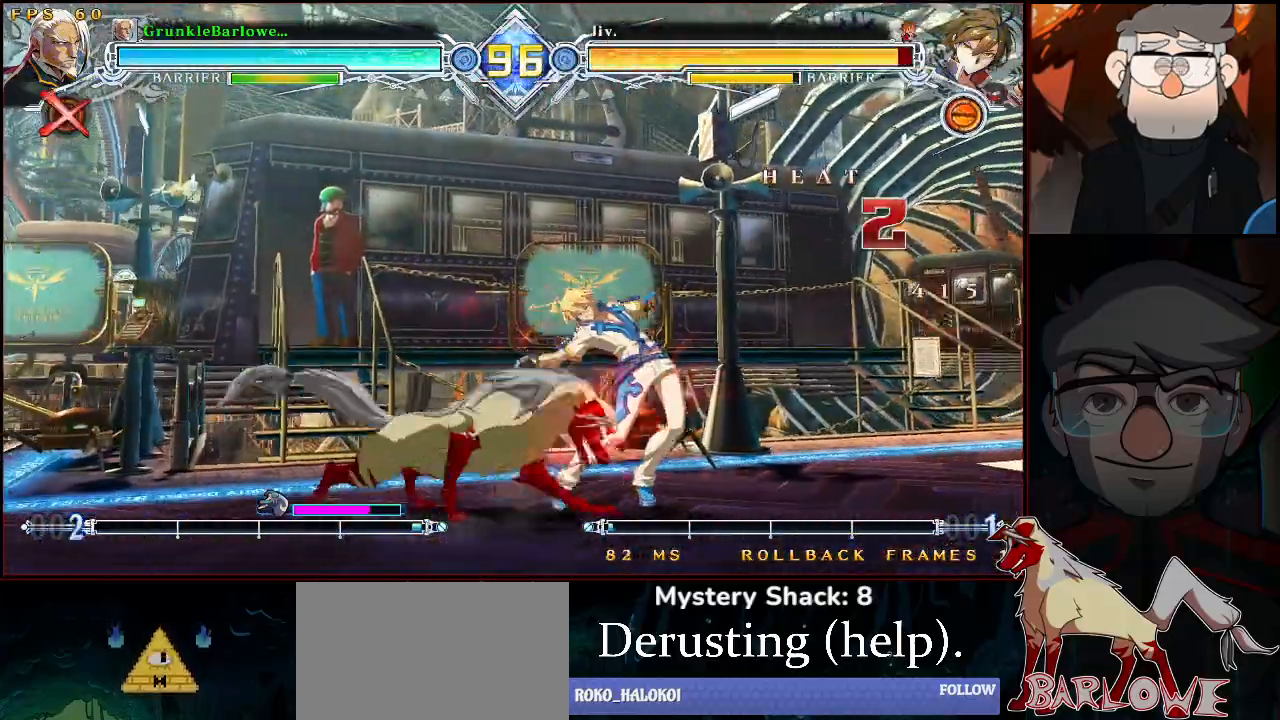
{"buttons": ["CROSS"], "left_stick": "right", "events": [[150, "R1", "down"], [250, "R1", "up"], [417, "left_stick", "right"], [500, "CROSS", "down"]]}
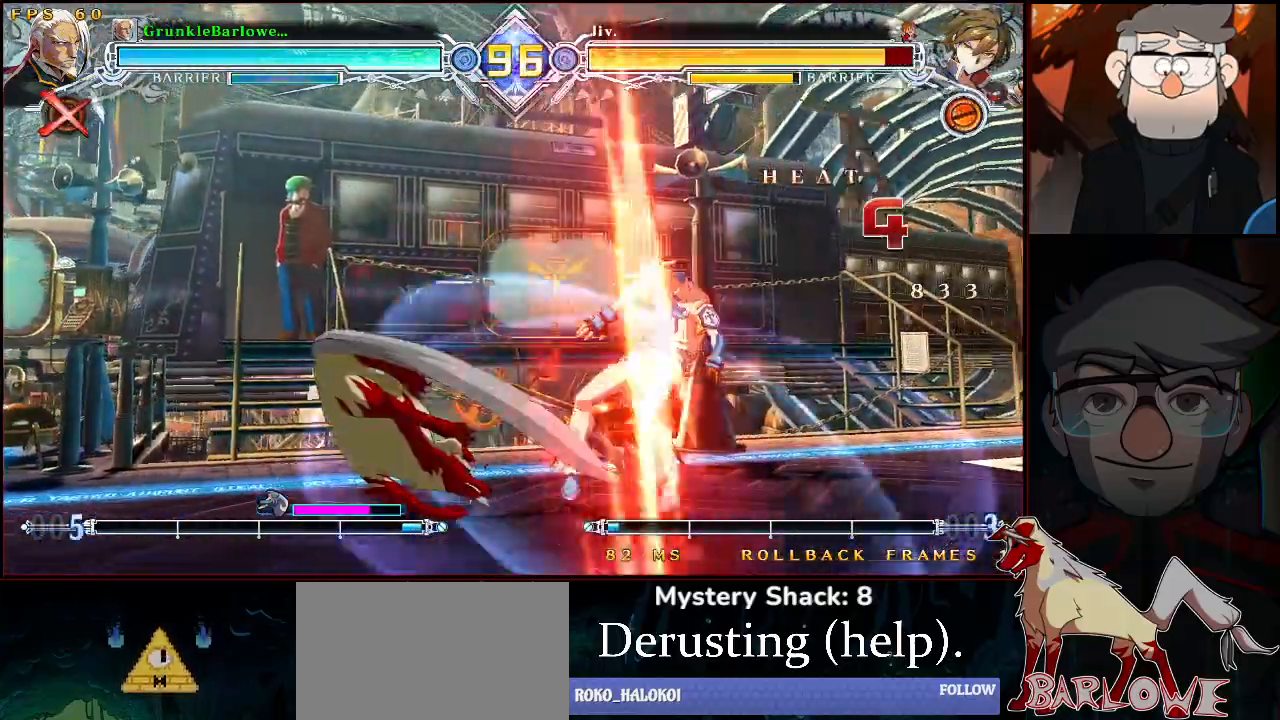
{"buttons": [], "left_stick": "center", "events": [[33, "left_stick", "center"], [83, "CROSS", "up"], [283, "SQUARE", "down"], [367, "SQUARE", "up"]]}
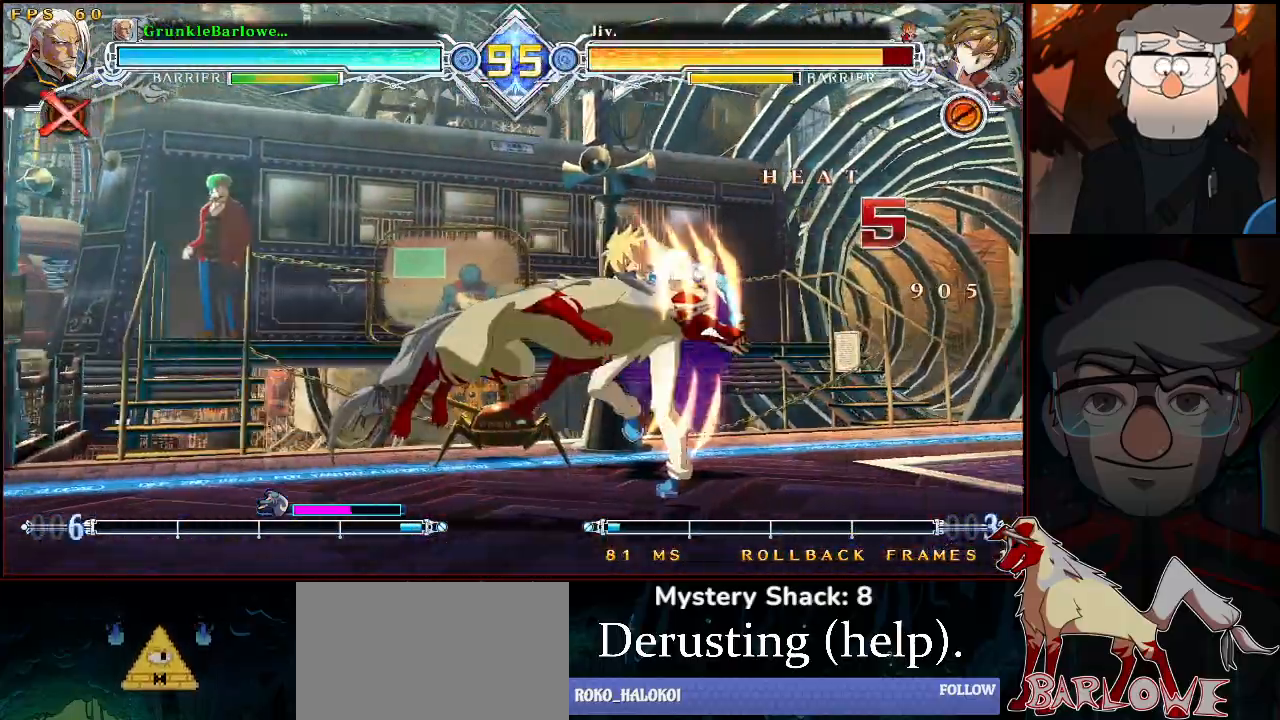
{"buttons": ["R1"], "left_stick": "down", "events": [[83, "CROSS", "down"], [167, "CROSS", "up"], [167, "TRIANGLE", "down"], [250, "TRIANGLE", "up"], [383, "left_stick", "down"], [450, "R1", "down"]]}
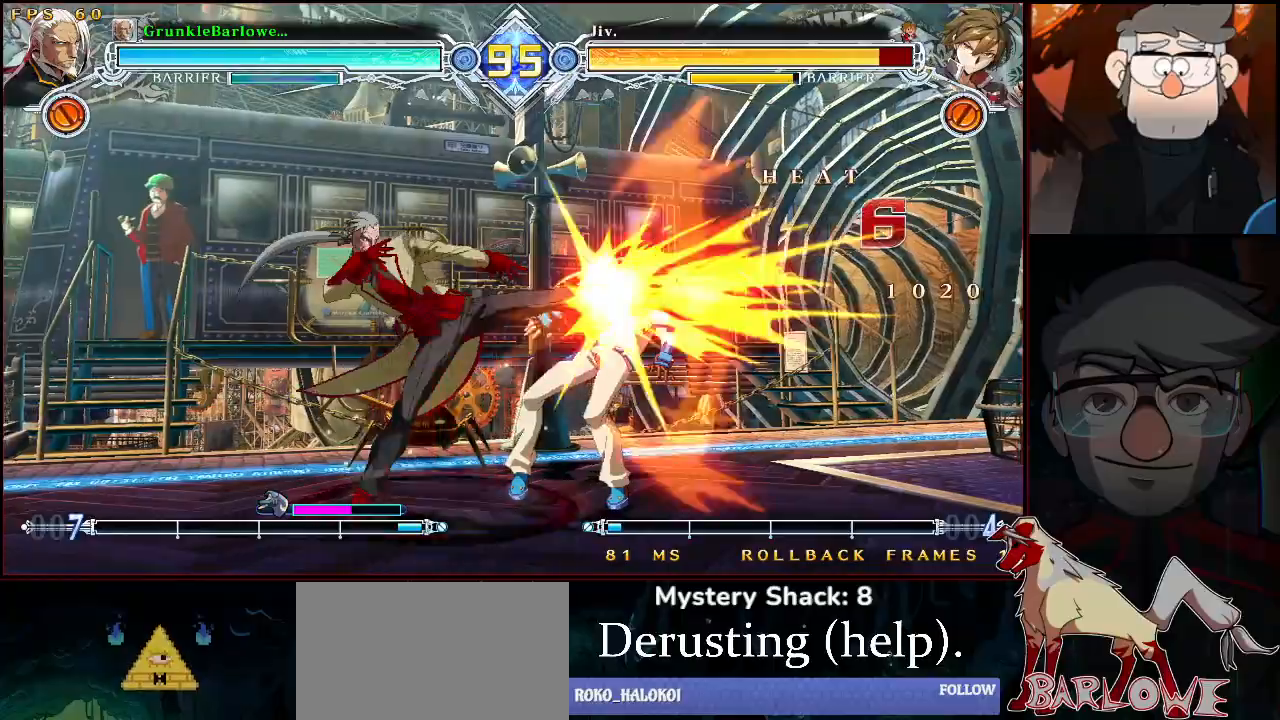
{"buttons": ["TRIANGLE"], "left_stick": "left", "events": [[33, "left_stick", "center"], [83, "R1", "up"], [217, "left_stick", "up"], [333, "left_stick", "right"], [383, "left_stick", "down"], [483, "left_stick", "left"], [500, "TRIANGLE", "down"]]}
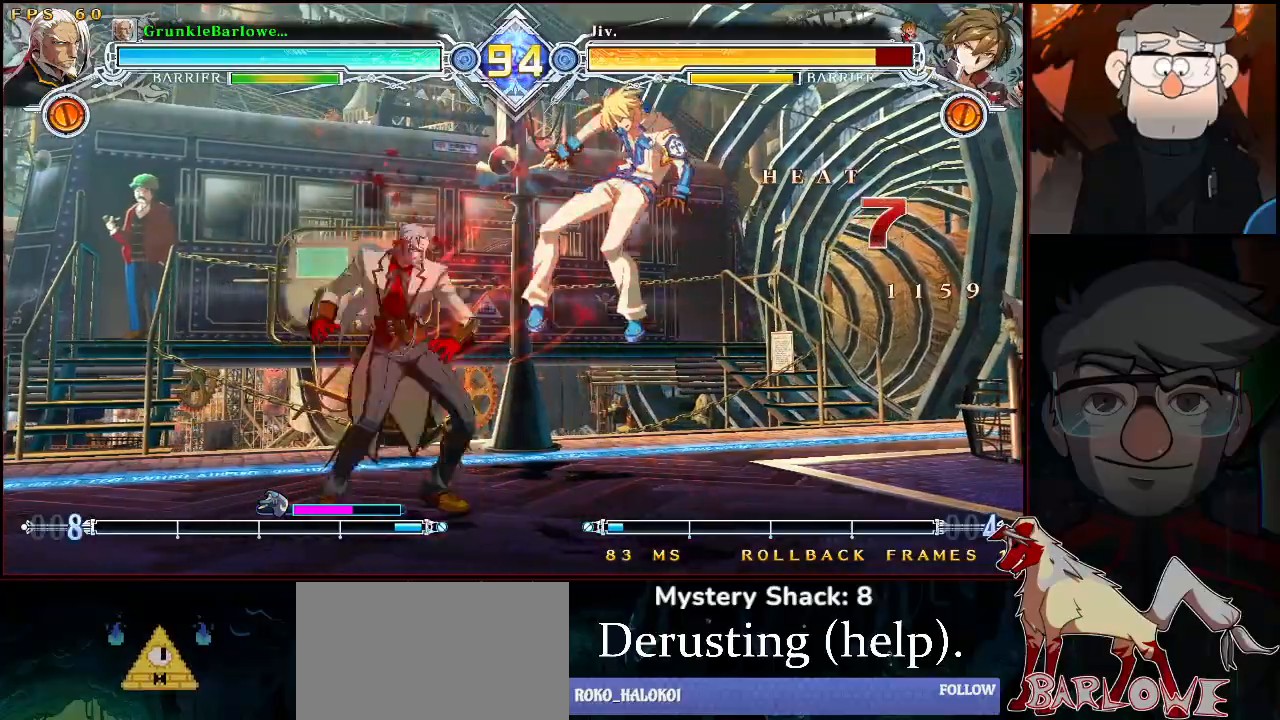
{"buttons": [], "left_stick": "center", "events": [[33, "left_stick", "center"], [117, "TRIANGLE", "up"], [300, "left_stick", "up-right"], [367, "CROSS", "down"], [417, "left_stick", "center"], [483, "CROSS", "up"]]}
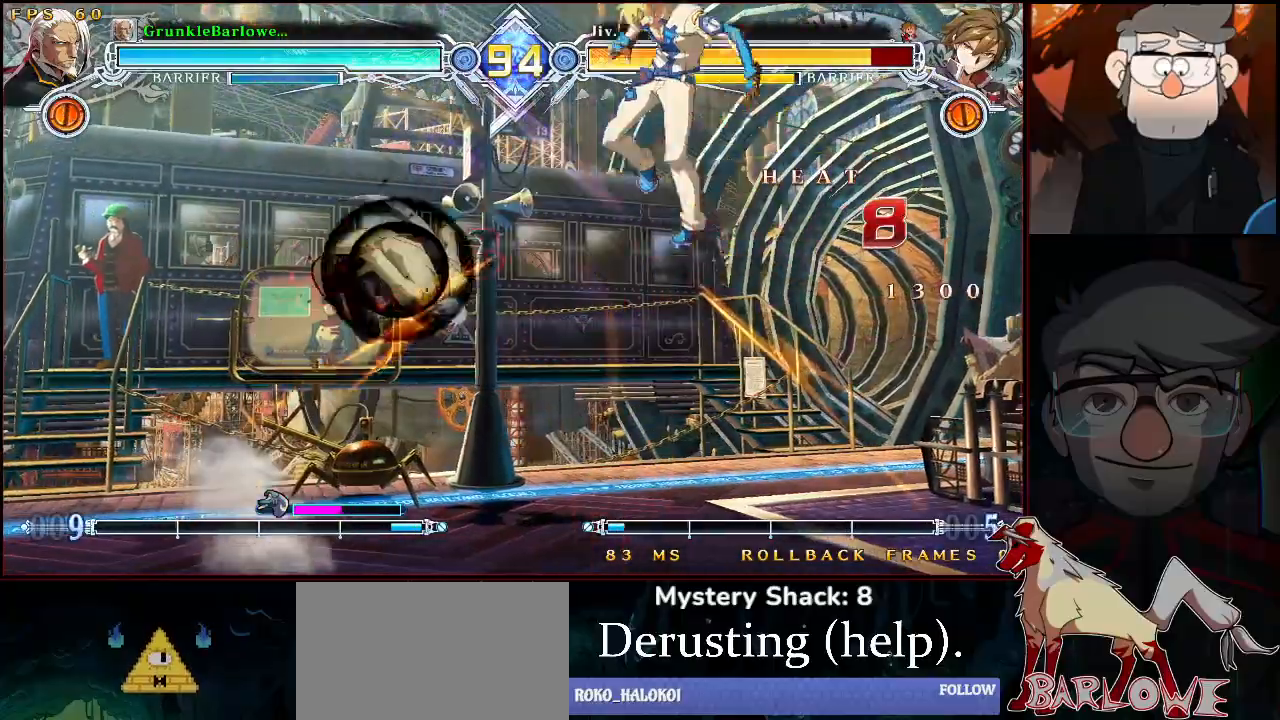
{"buttons": [], "left_stick": "center", "events": [[400, "TRIANGLE", "down"], [467, "TRIANGLE", "up"]]}
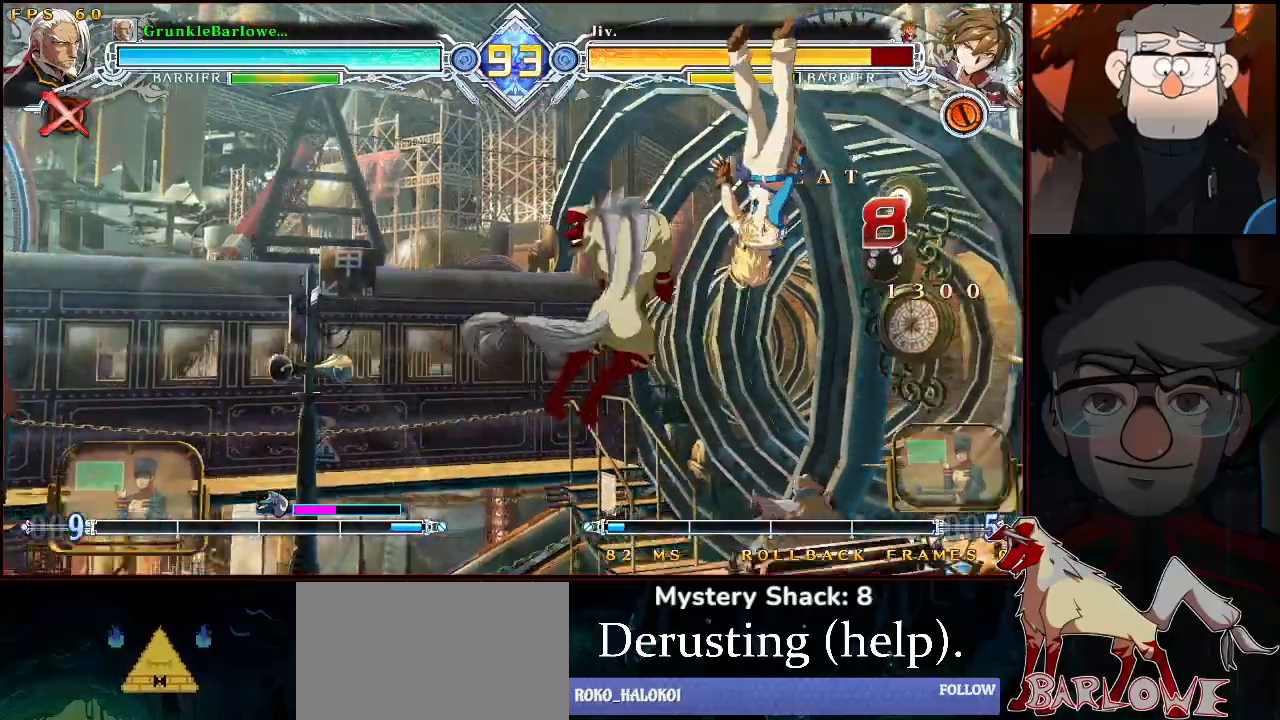
{"buttons": [], "left_stick": "center", "events": [[417, "SQUARE", "down"], [500, "SQUARE", "up"]]}
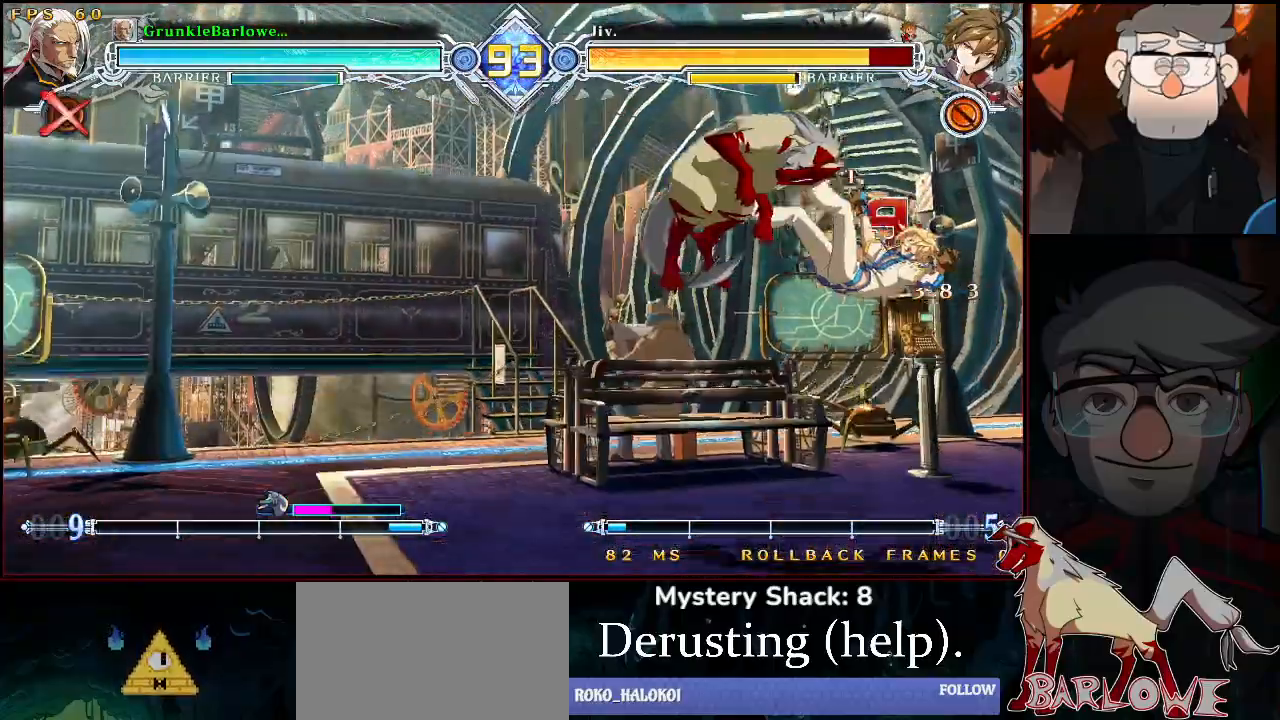
{"buttons": [], "left_stick": "center", "events": [[250, "CROSS", "down"], [333, "TRIANGLE", "down"], [367, "CROSS", "up"], [417, "TRIANGLE", "up"]]}
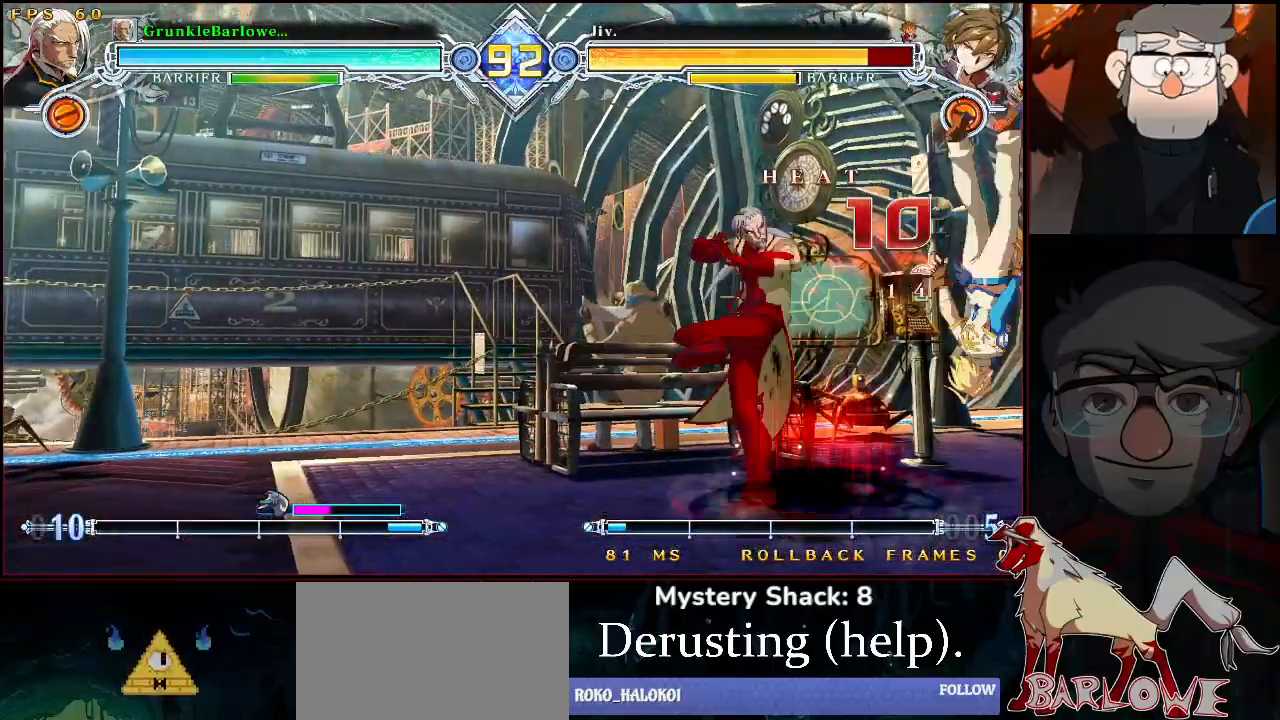
{"buttons": [], "left_stick": "down", "events": [[83, "left_stick", "down"], [117, "R1", "down"], [200, "left_stick", "center"], [283, "R1", "up"], [500, "left_stick", "down"]]}